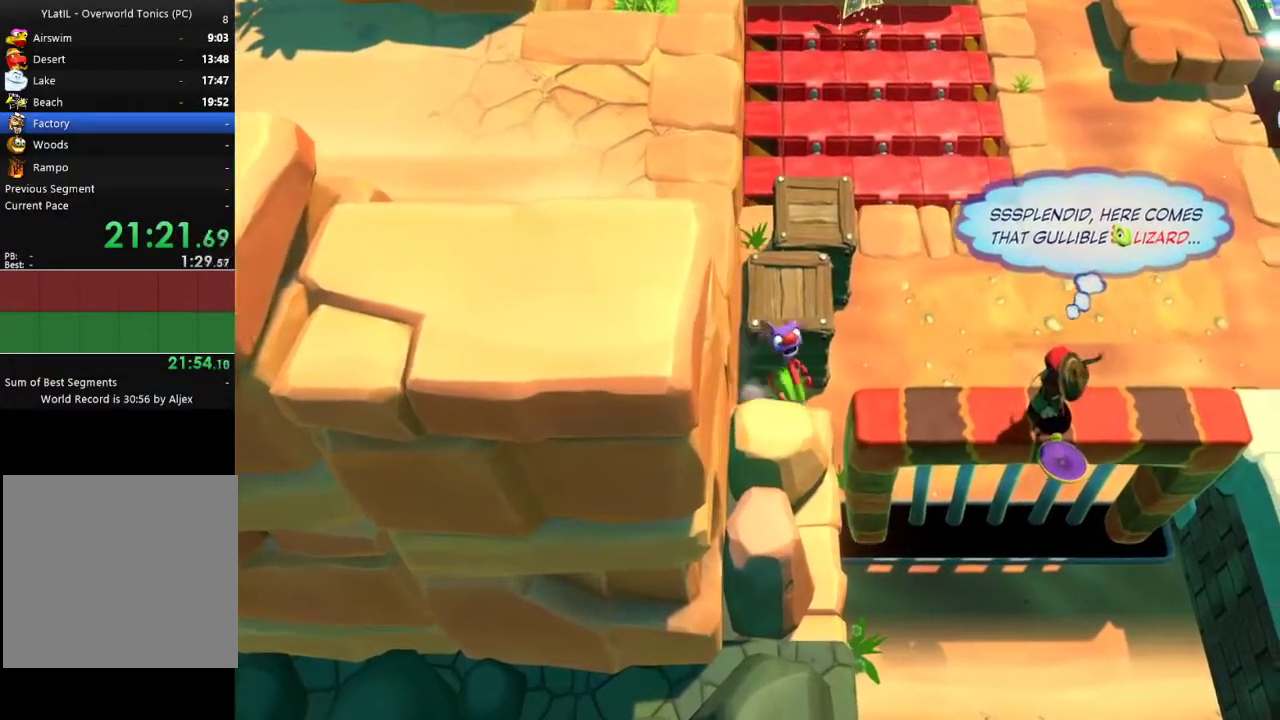
Gameplay with a controller (Xbox layout); each line is a JSON object with the inputs held at the frame after it. "events" lists button and stick changes between this image and that frame as [ms after this image, input, new state], when the widget could be followed in between.
{"buttons": [], "left_stick": "down", "right_stick": "center", "events": [[67, "left_stick", "down-left"], [200, "X", "down"], [300, "X", "up"], [383, "X", "down"], [483, "left_stick", "down"], [500, "X", "up"]]}
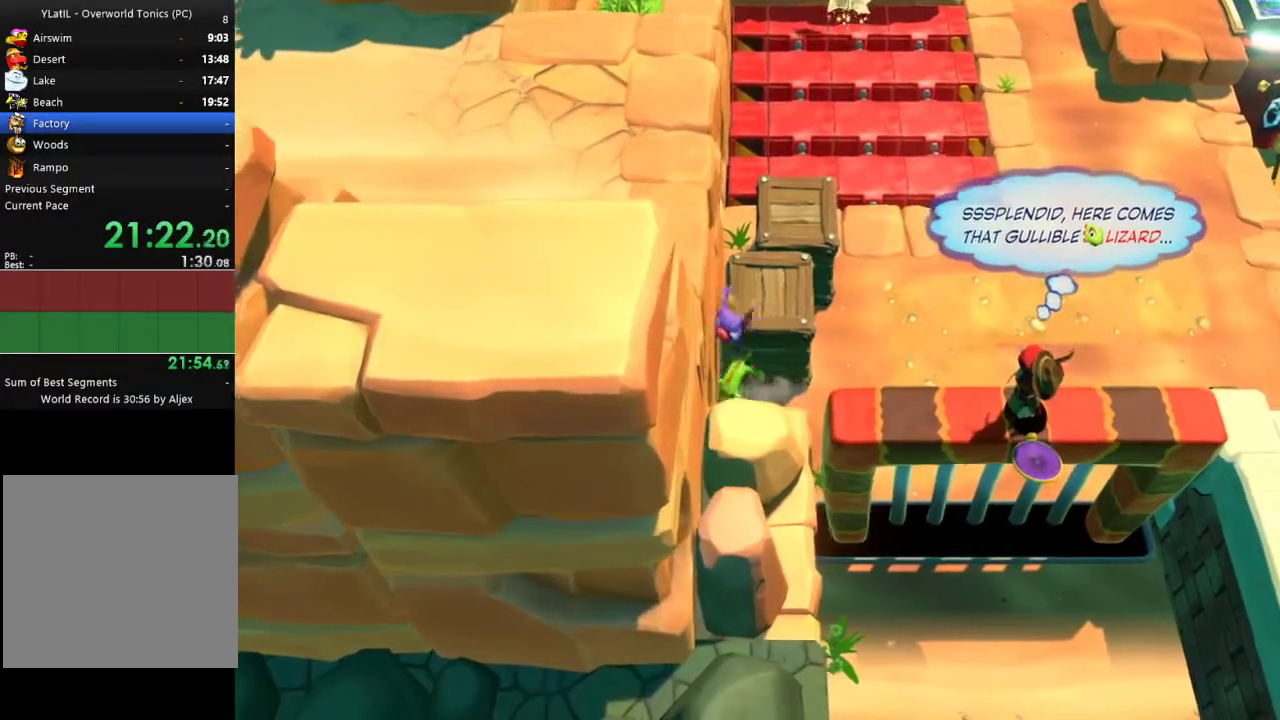
{"buttons": [], "left_stick": "down-left", "right_stick": "center", "events": [[67, "X", "down"], [233, "X", "up"], [267, "left_stick", "down-left"], [317, "X", "down"], [433, "X", "up"]]}
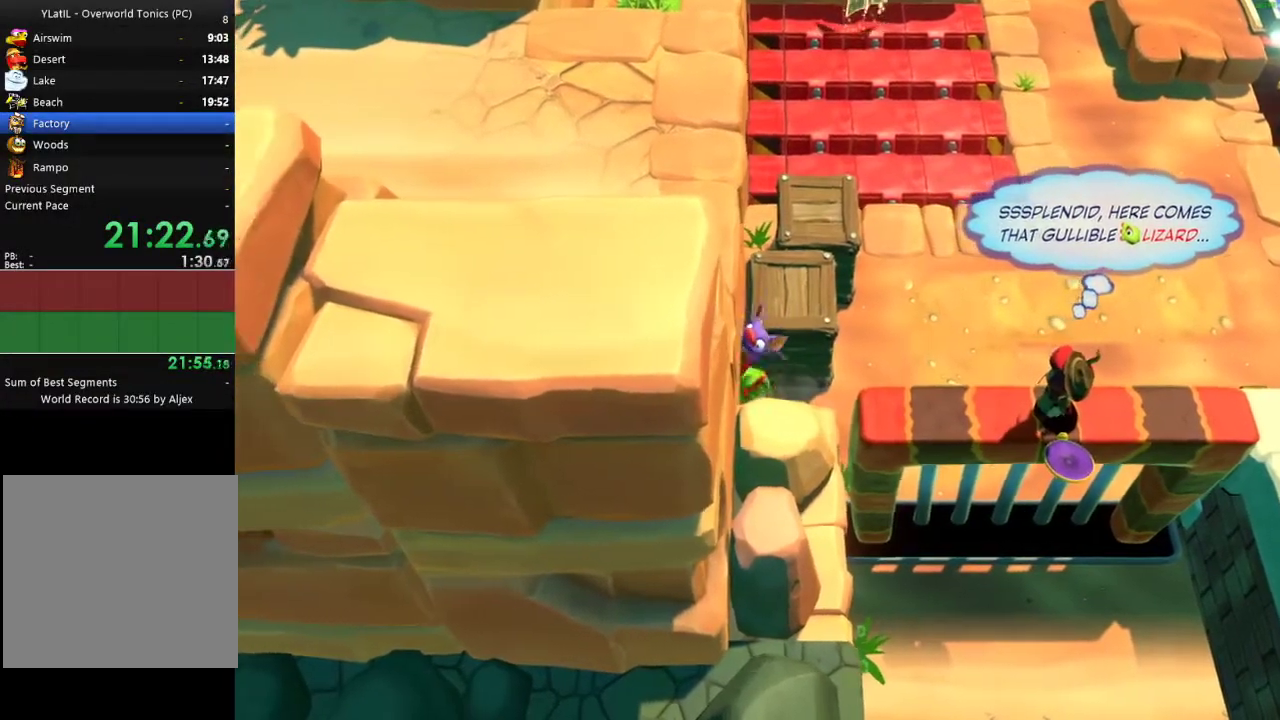
{"buttons": ["X"], "left_stick": "down-left", "right_stick": "center", "events": [[17, "X", "down"], [117, "X", "up"], [217, "X", "down"], [317, "X", "up"], [400, "X", "down"]]}
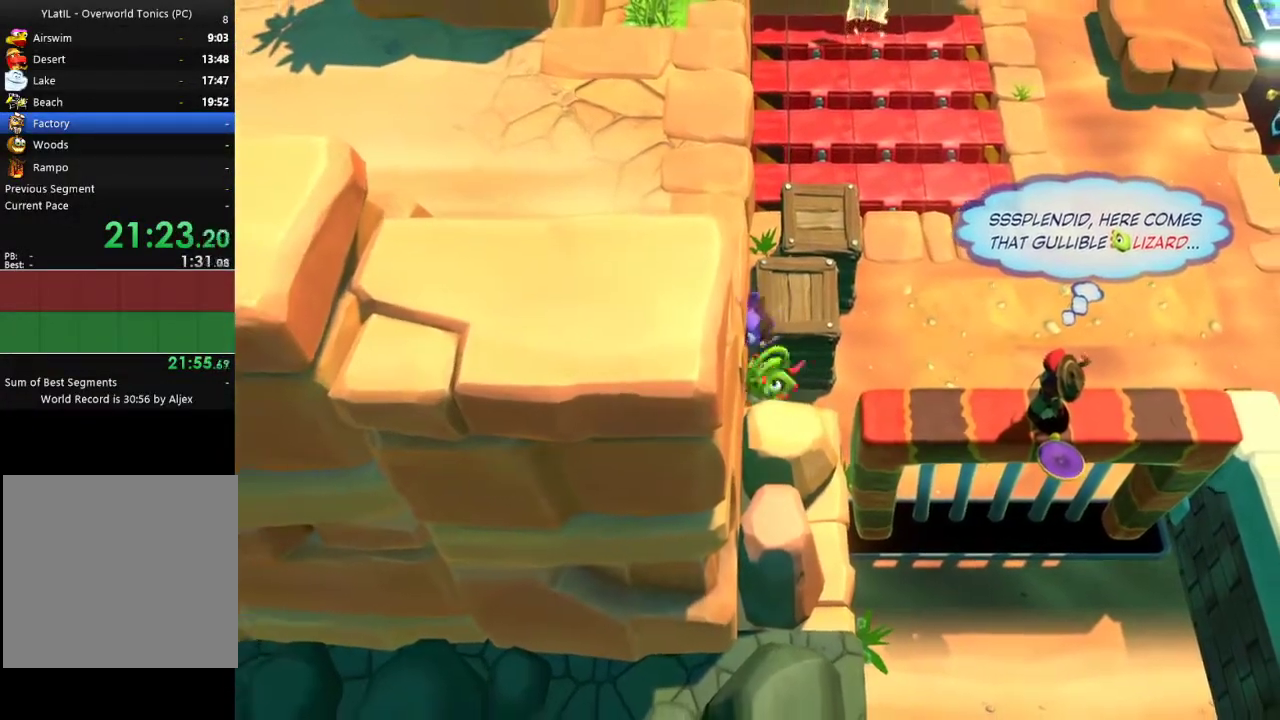
{"buttons": ["A"], "left_stick": "down", "right_stick": "center", "events": [[17, "X", "up"], [50, "left_stick", "down"], [350, "A", "down"]]}
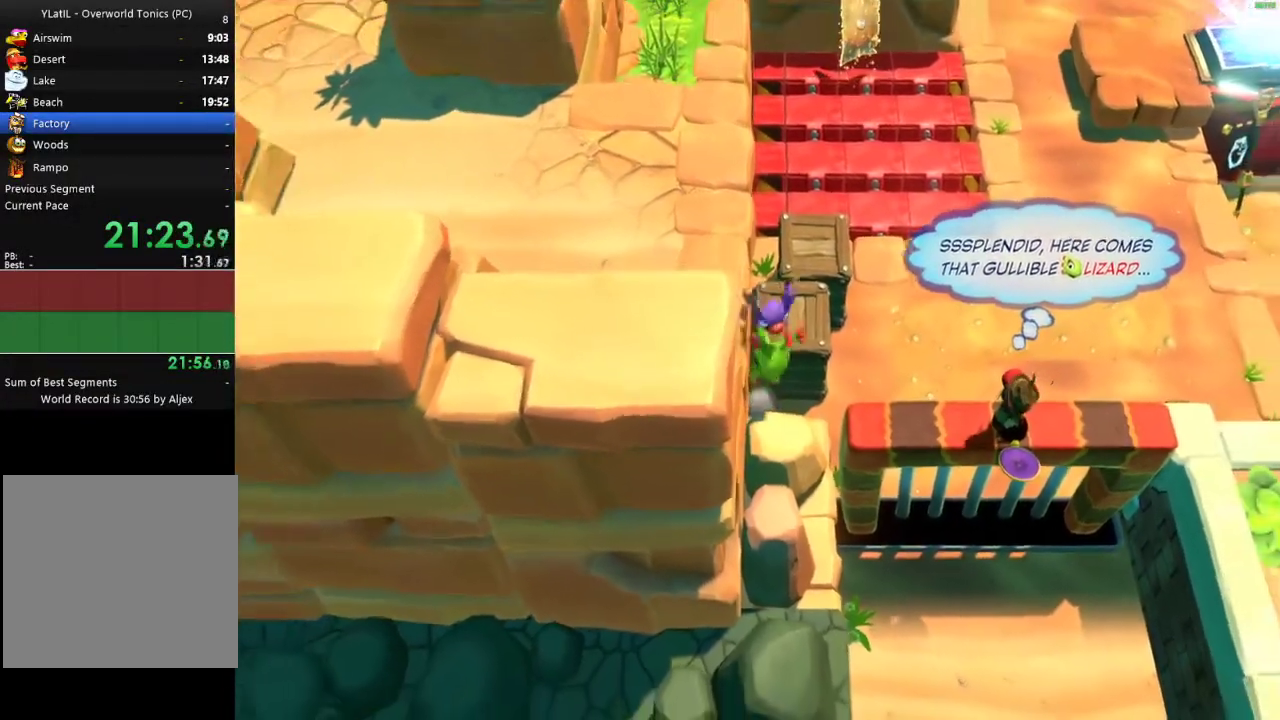
{"buttons": [], "left_stick": "down-left", "right_stick": "center", "events": [[300, "A", "up"], [333, "left_stick", "down-left"]]}
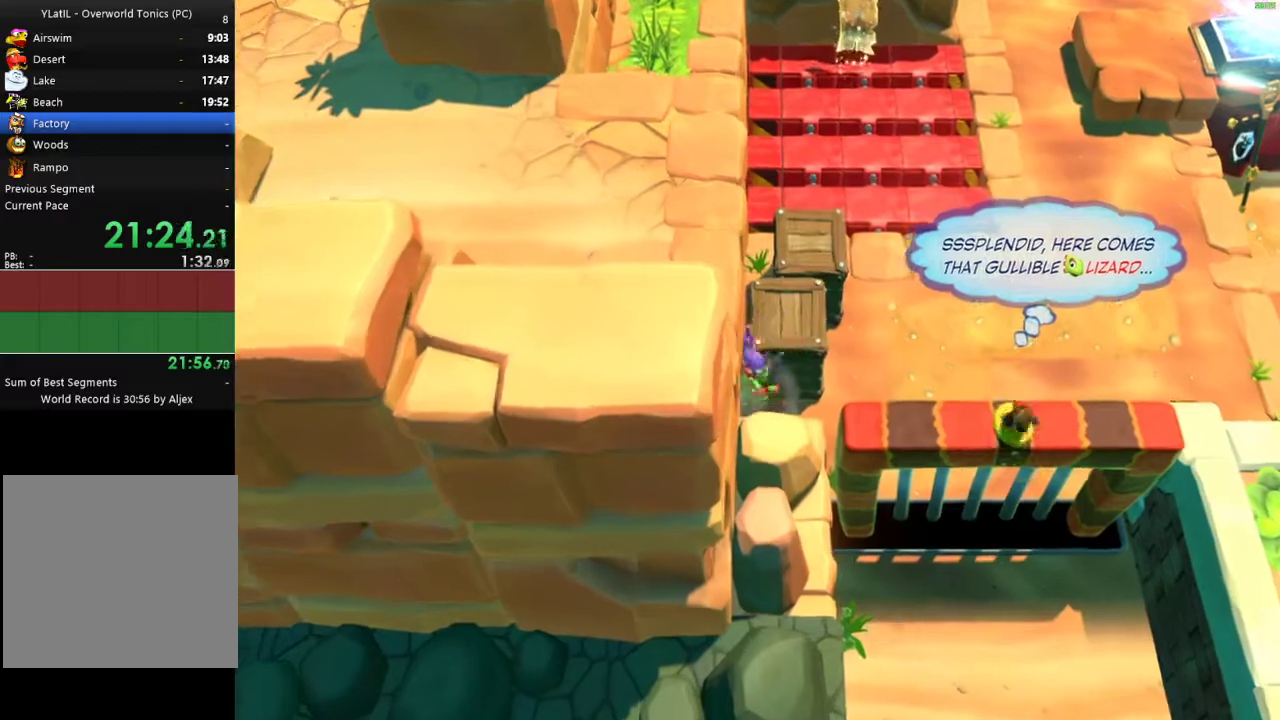
{"buttons": [], "left_stick": "down", "right_stick": "center", "events": [[117, "X", "down"], [200, "X", "up"], [283, "X", "down"], [300, "left_stick", "down"], [400, "X", "up"]]}
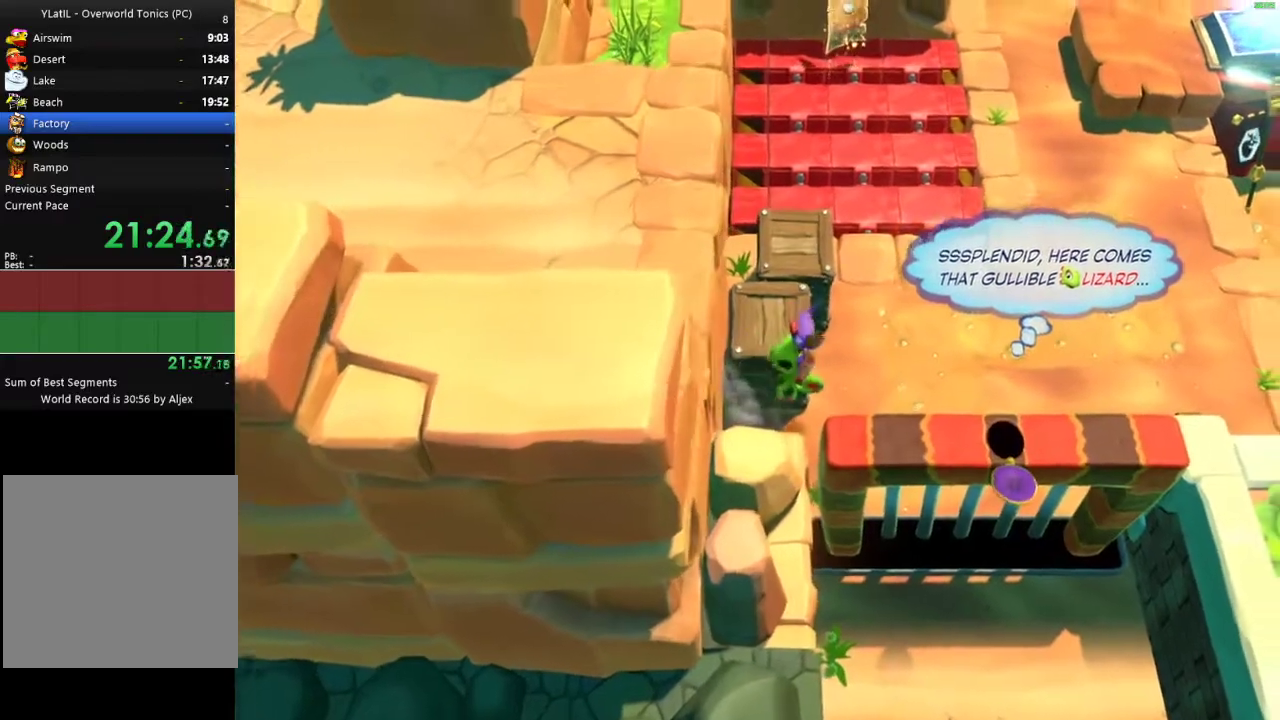
{"buttons": [], "left_stick": "down", "right_stick": "center", "events": [[67, "left_stick", "down-left"], [400, "X", "down"], [483, "left_stick", "down"], [500, "X", "up"]]}
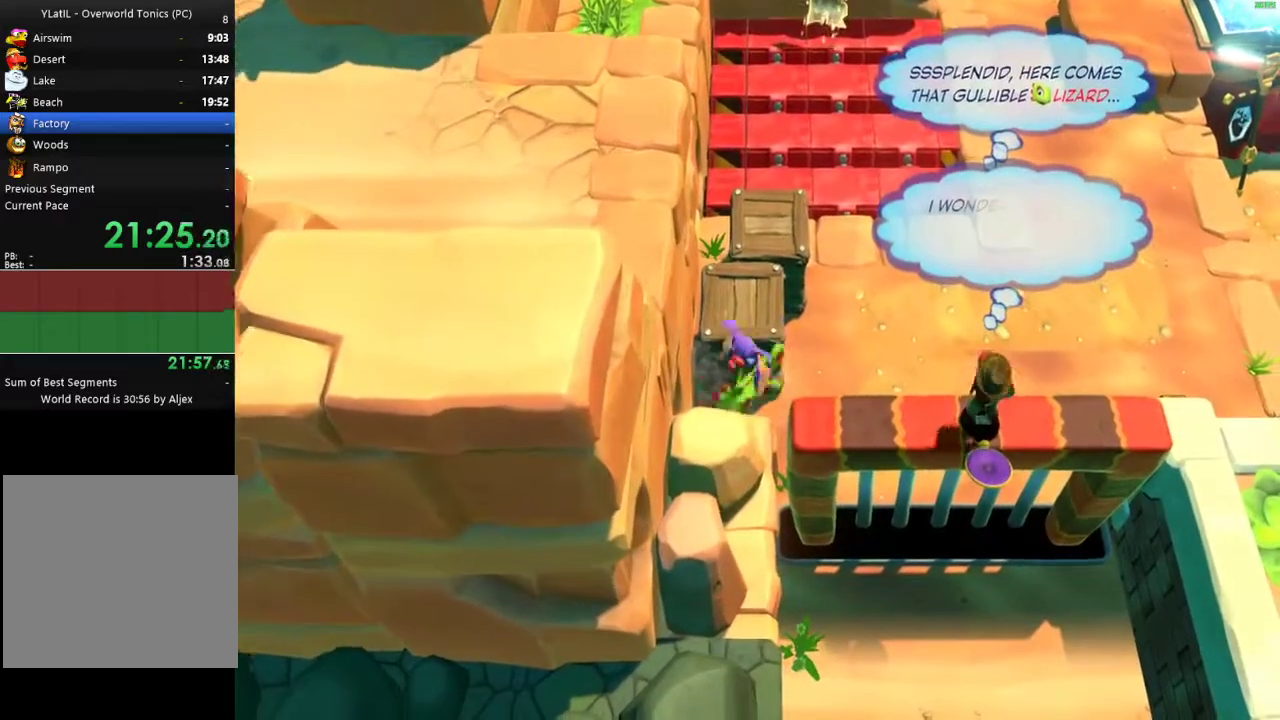
{"buttons": [], "left_stick": "down", "right_stick": "center", "events": [[67, "X", "down"], [167, "X", "up"]]}
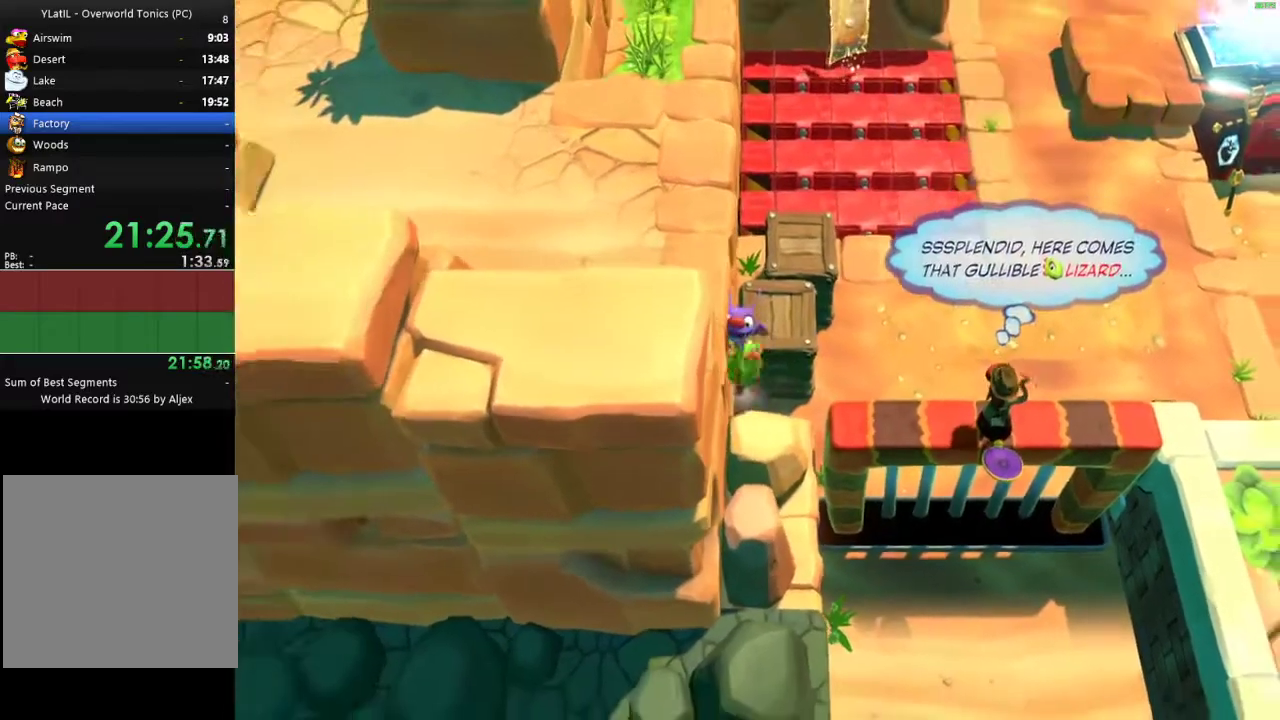
{"buttons": ["A"], "left_stick": "down", "right_stick": "center", "events": [[33, "A", "down"]]}
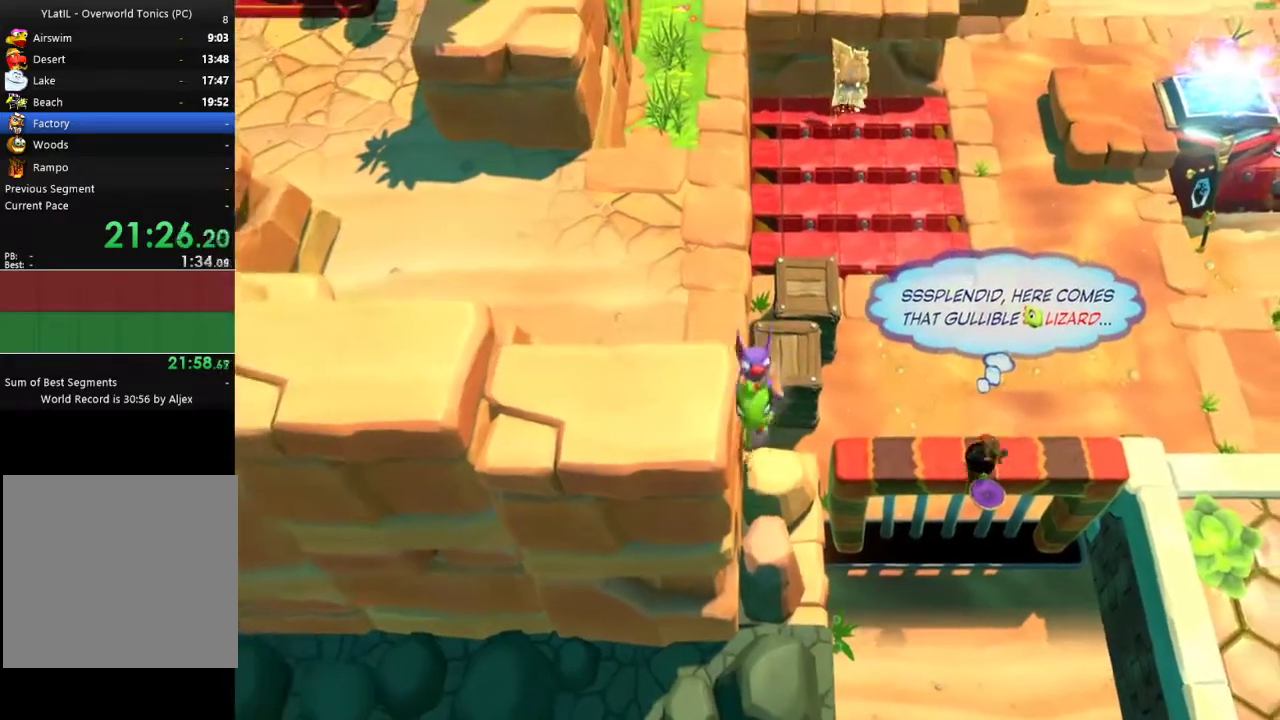
{"buttons": [], "left_stick": "left", "right_stick": "center", "events": [[17, "A", "up"], [67, "left_stick", "up"], [133, "X", "down"], [183, "X", "up"], [283, "A", "down"], [300, "left_stick", "up-left"], [383, "A", "up"], [400, "left_stick", "left"]]}
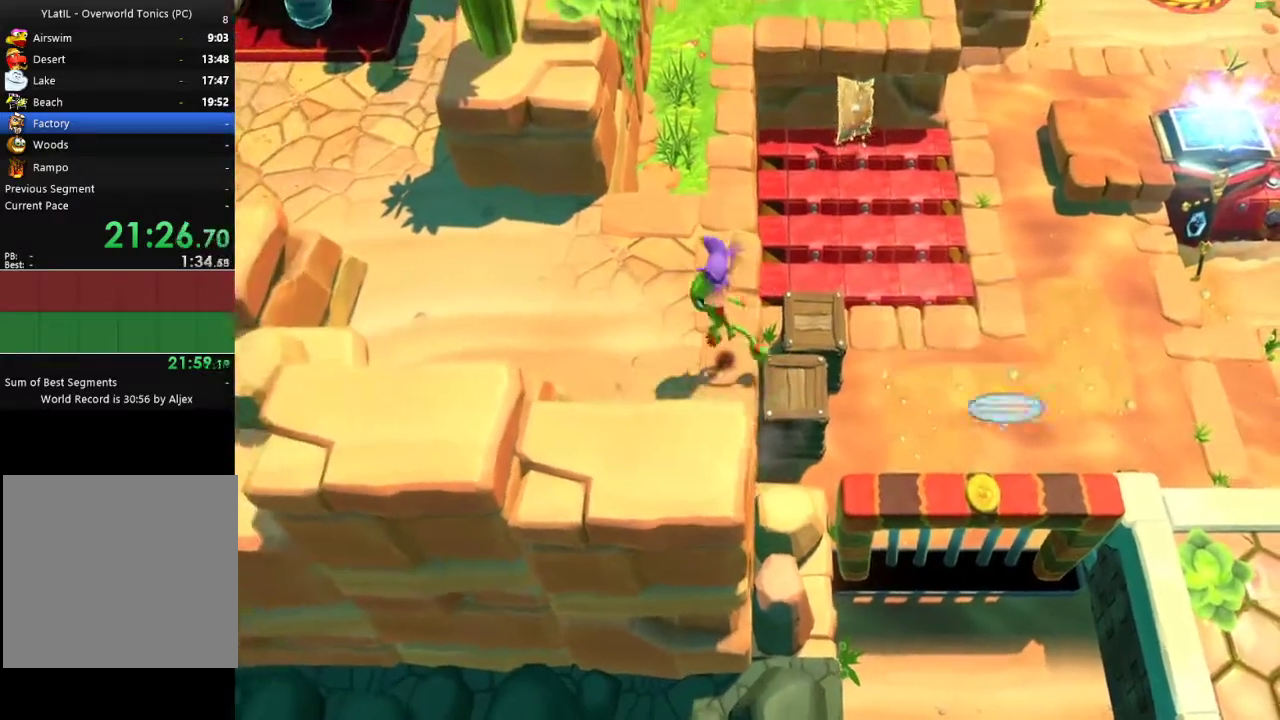
{"buttons": [], "left_stick": "down-left", "right_stick": "center", "events": [[283, "left_stick", "down-left"], [317, "A", "down"], [500, "A", "up"]]}
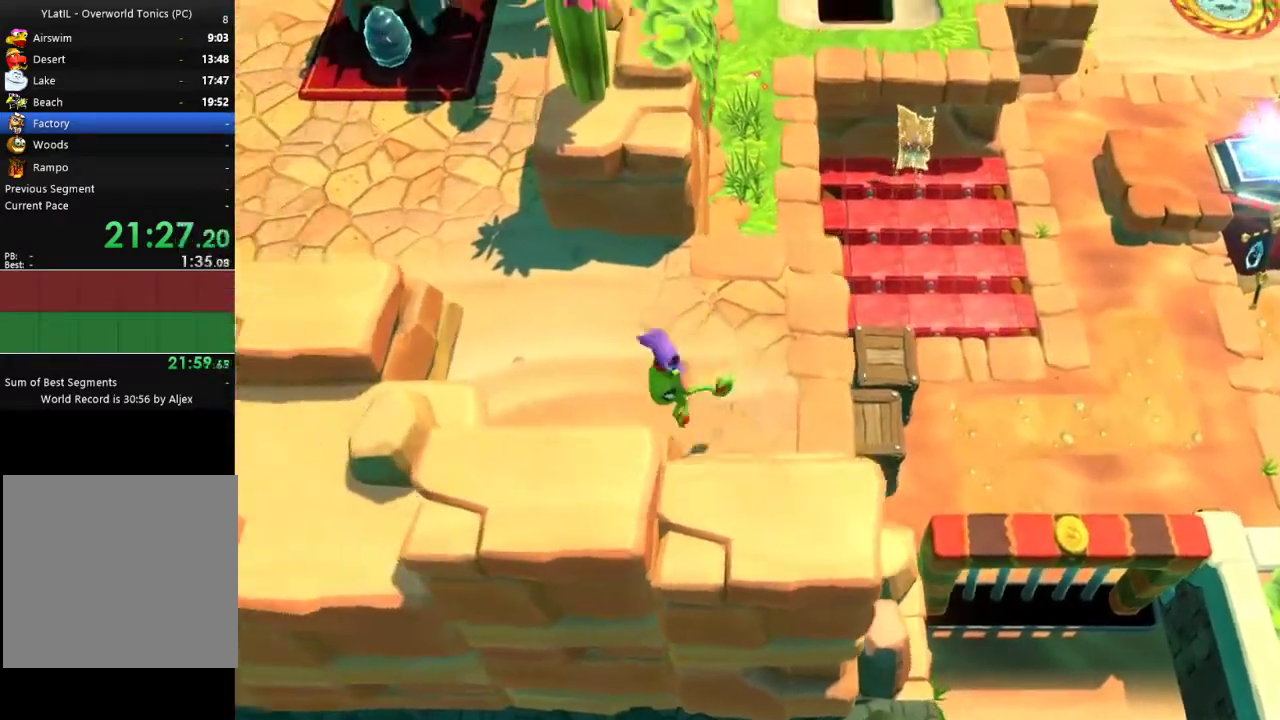
{"buttons": [], "left_stick": "down-right", "right_stick": "center", "events": [[83, "X", "down"], [167, "X", "up"], [233, "X", "down"], [350, "X", "up"], [400, "left_stick", "down-right"]]}
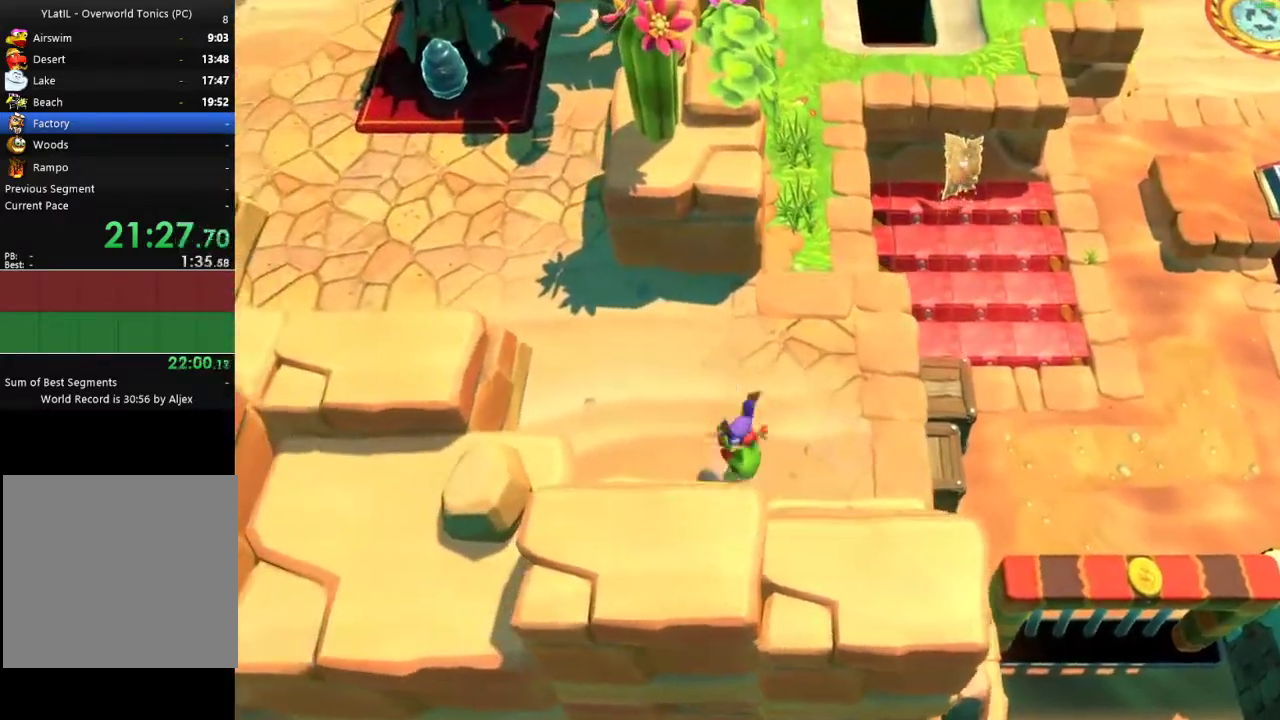
{"buttons": ["X"], "left_stick": "down-left", "right_stick": "center", "events": [[167, "A", "down"], [250, "left_stick", "down-left"], [383, "A", "up"], [467, "X", "down"]]}
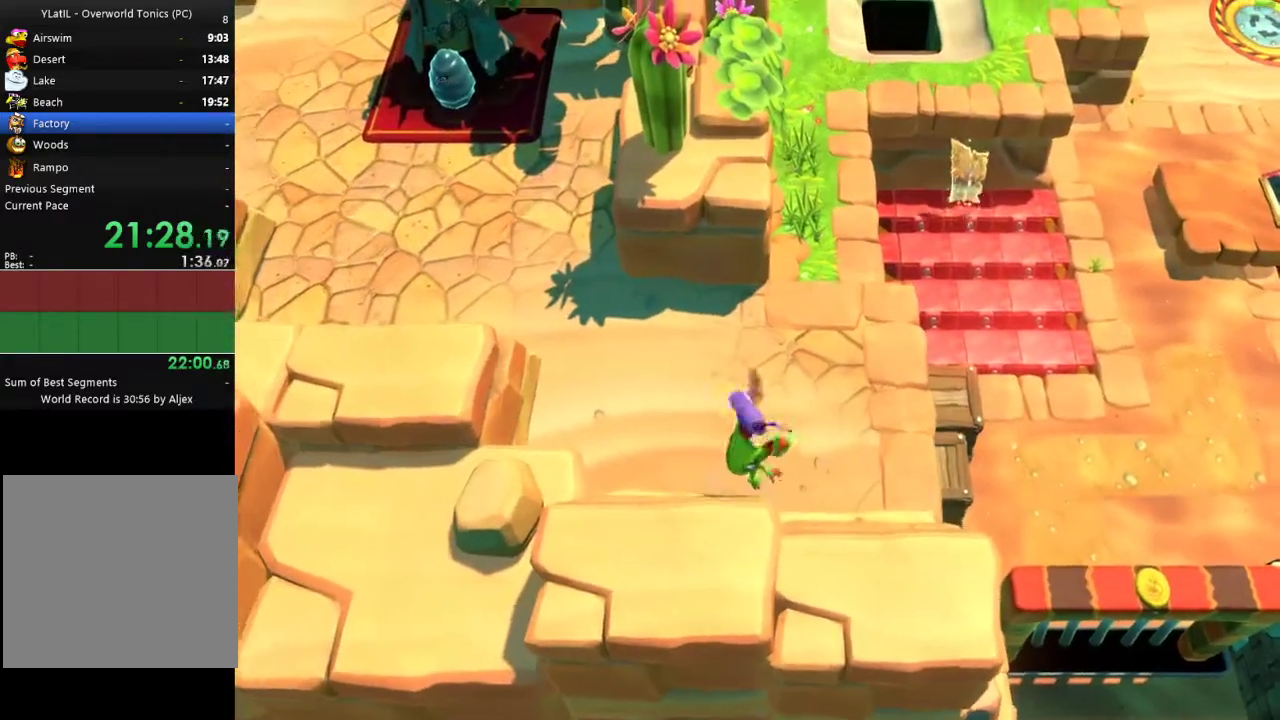
{"buttons": [], "left_stick": "right", "right_stick": "center", "events": [[50, "X", "up"], [117, "X", "down"], [117, "left_stick", "down"], [200, "left_stick", "down-right"], [267, "X", "up"], [333, "left_stick", "right"]]}
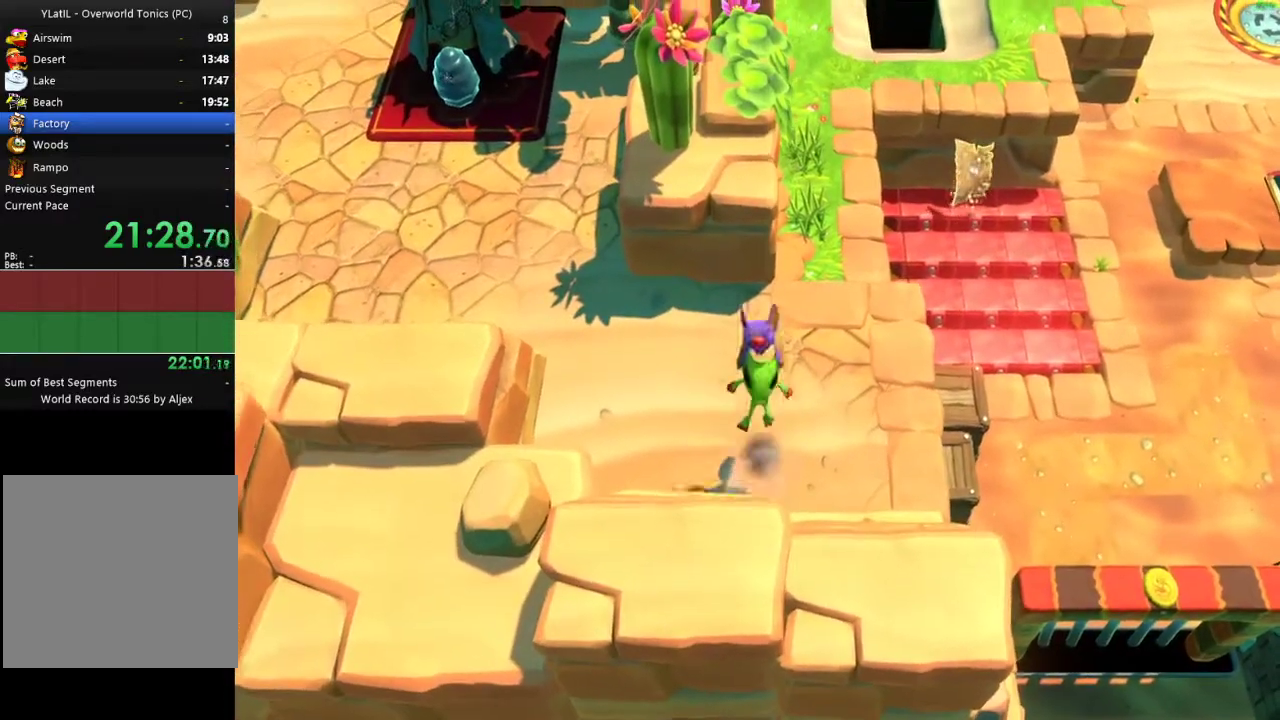
{"buttons": [], "left_stick": "down-right", "right_stick": "center", "events": [[50, "left_stick", "down-right"], [100, "left_stick", "down"], [200, "left_stick", "center"], [367, "left_stick", "down-right"]]}
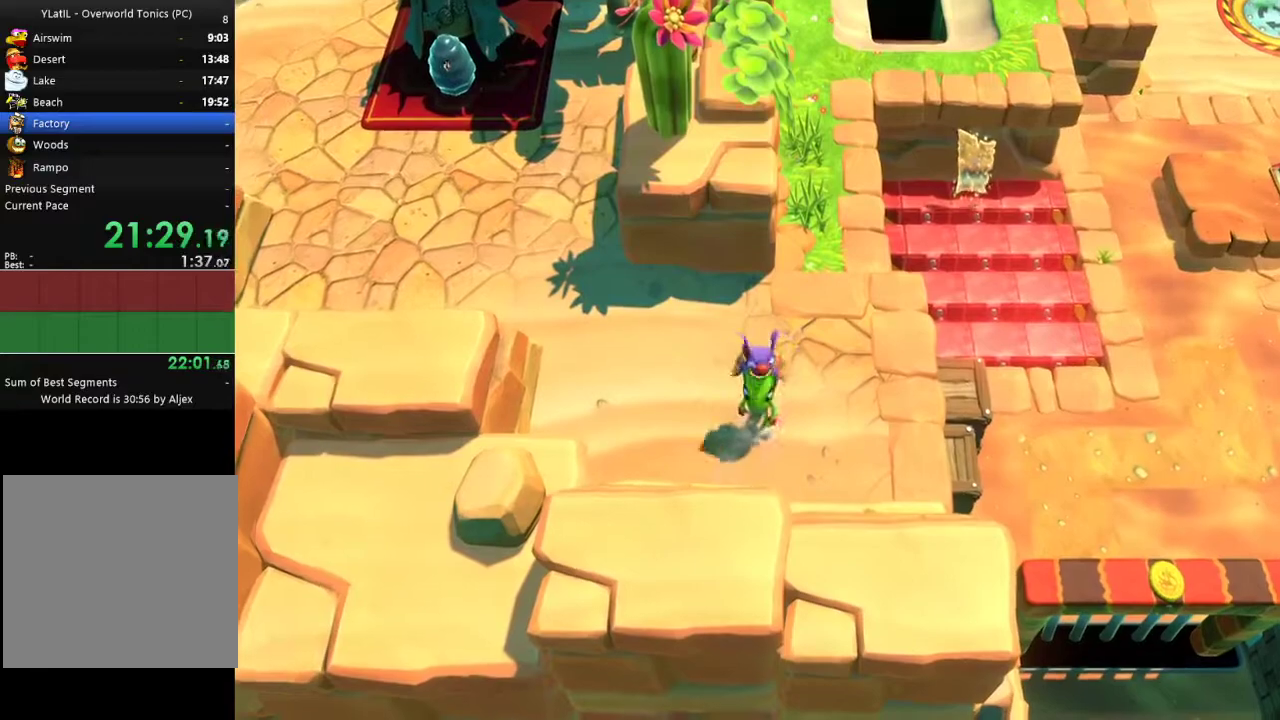
{"buttons": [], "left_stick": "down-left", "right_stick": "center", "events": [[267, "left_stick", "down"], [333, "A", "down"], [333, "left_stick", "down-left"], [500, "A", "up"]]}
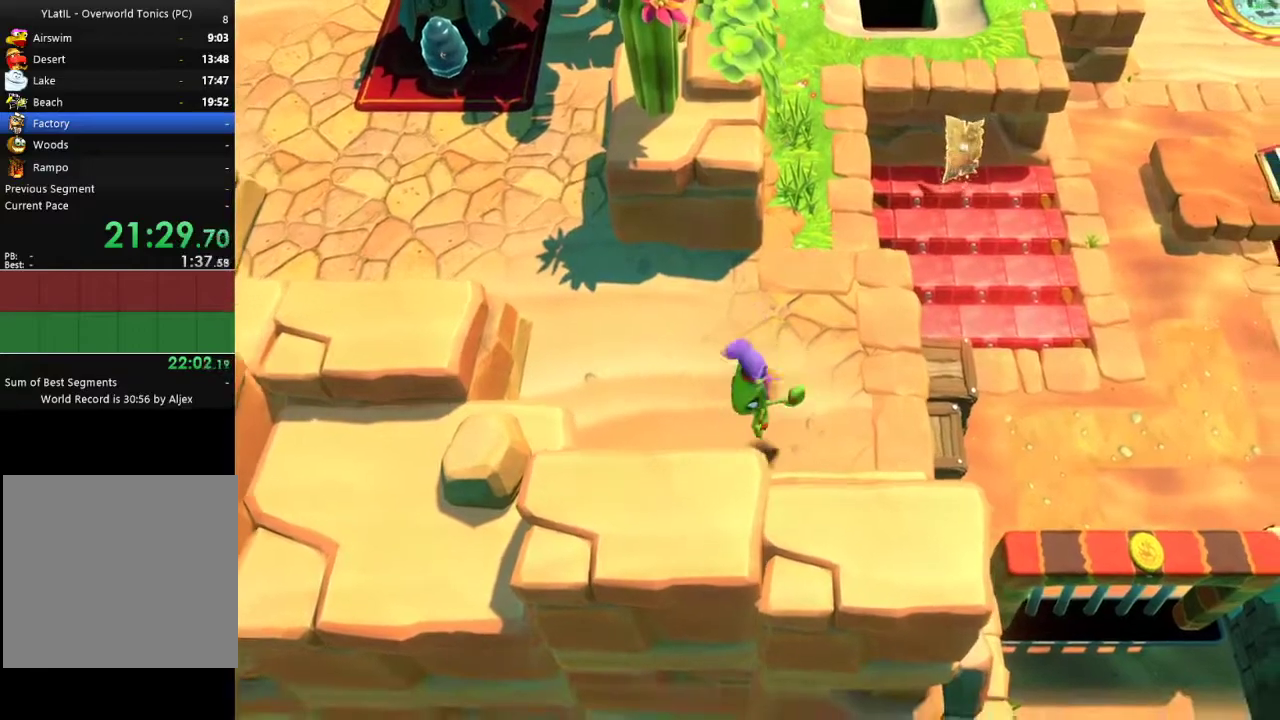
{"buttons": [], "left_stick": "right", "right_stick": "center", "events": [[83, "X", "down"], [183, "X", "up"], [250, "X", "down"], [367, "X", "up"], [483, "left_stick", "right"]]}
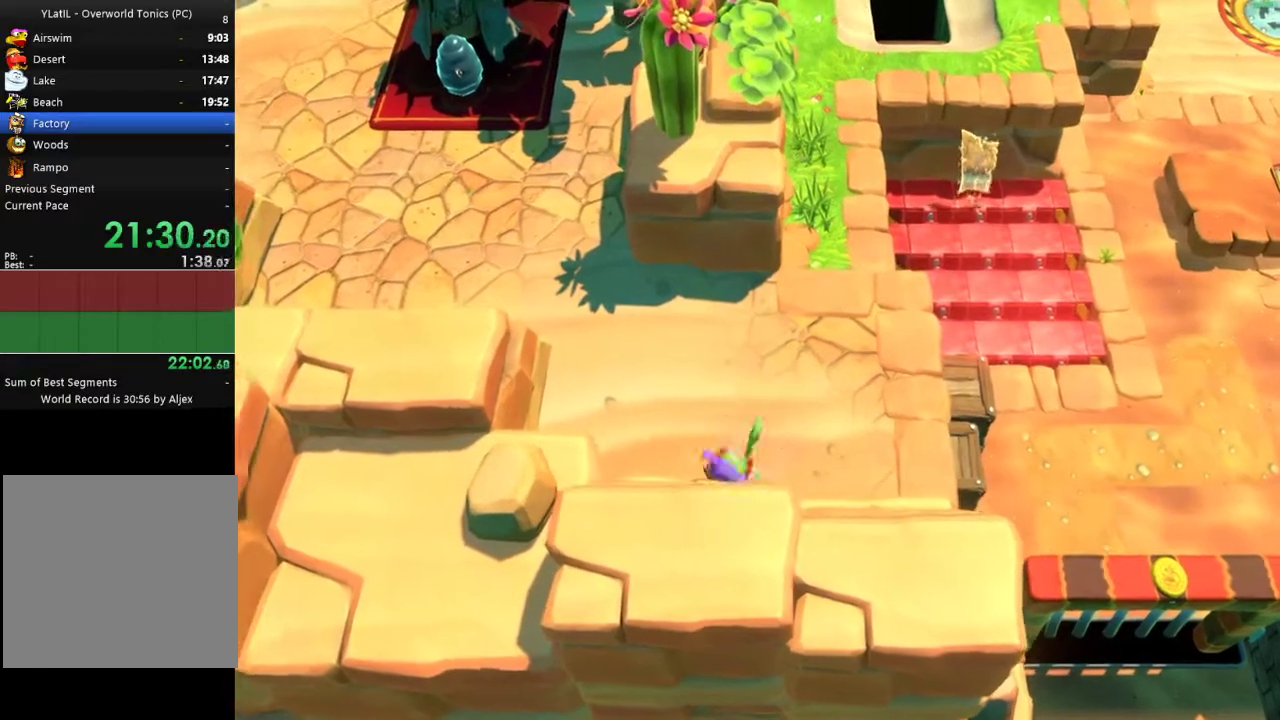
{"buttons": [], "left_stick": "down-right", "right_stick": "center", "events": [[467, "left_stick", "down-right"]]}
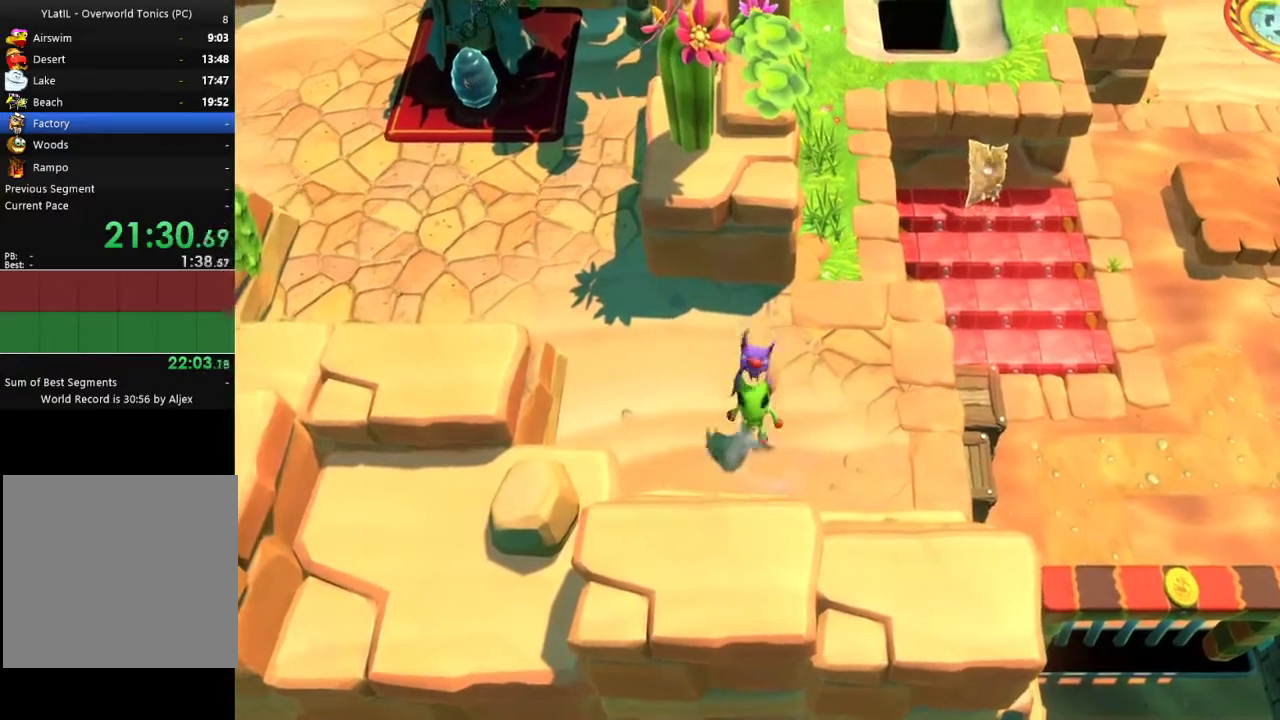
{"buttons": [], "left_stick": "down-right", "right_stick": "center", "events": []}
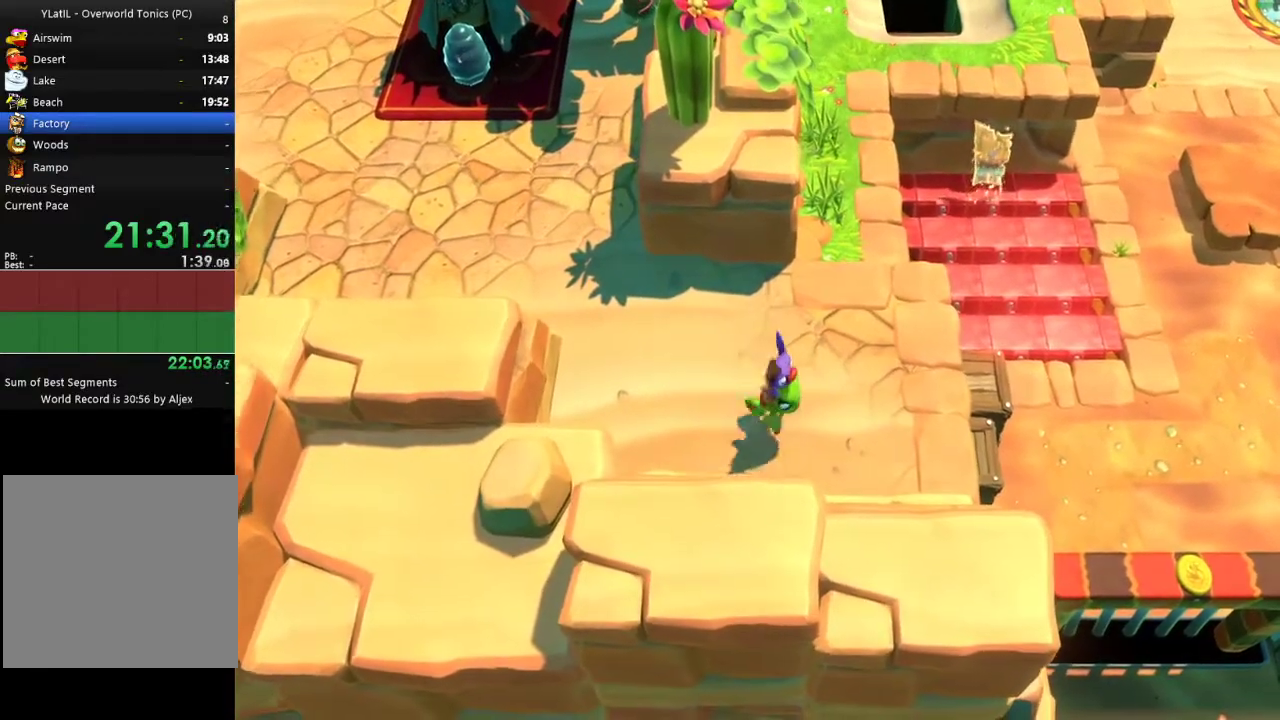
{"buttons": ["X"], "left_stick": "down-left", "right_stick": "center", "events": [[217, "A", "down"], [217, "left_stick", "down-left"], [383, "A", "up"], [467, "X", "down"]]}
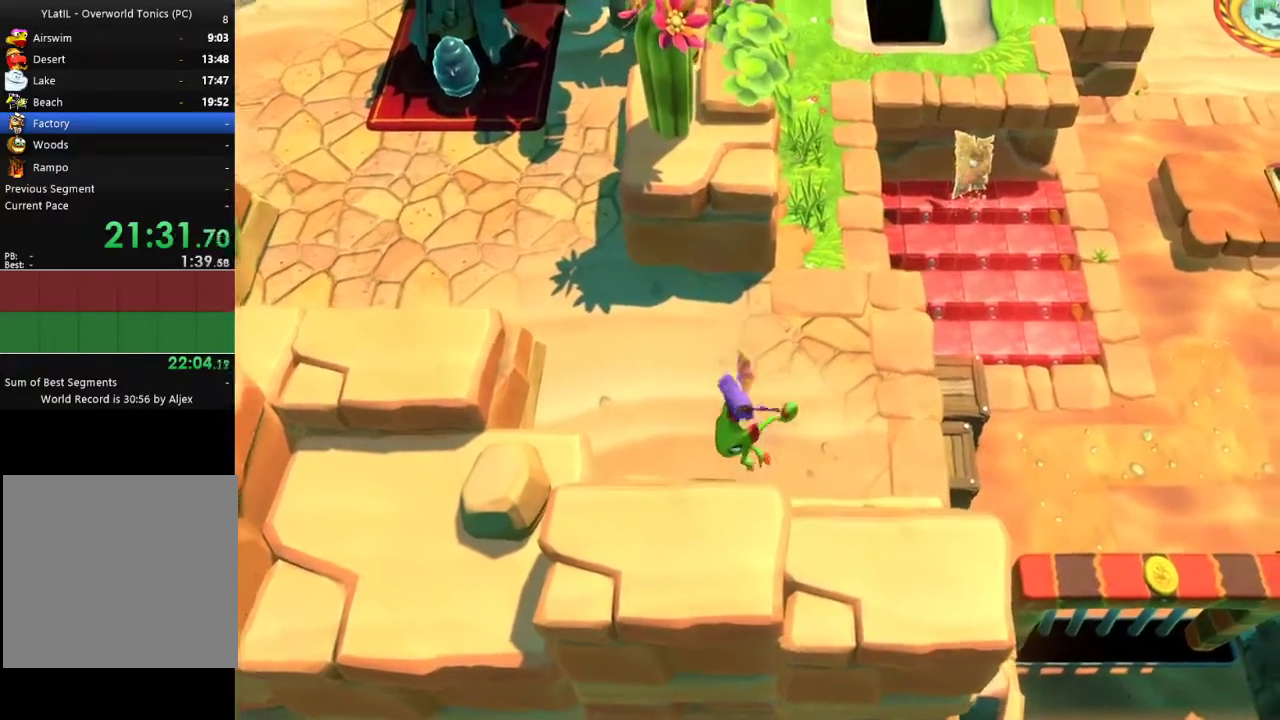
{"buttons": ["A"], "left_stick": "down-left", "right_stick": "center", "events": [[67, "X", "up"], [150, "X", "down"], [233, "X", "up"], [483, "A", "down"]]}
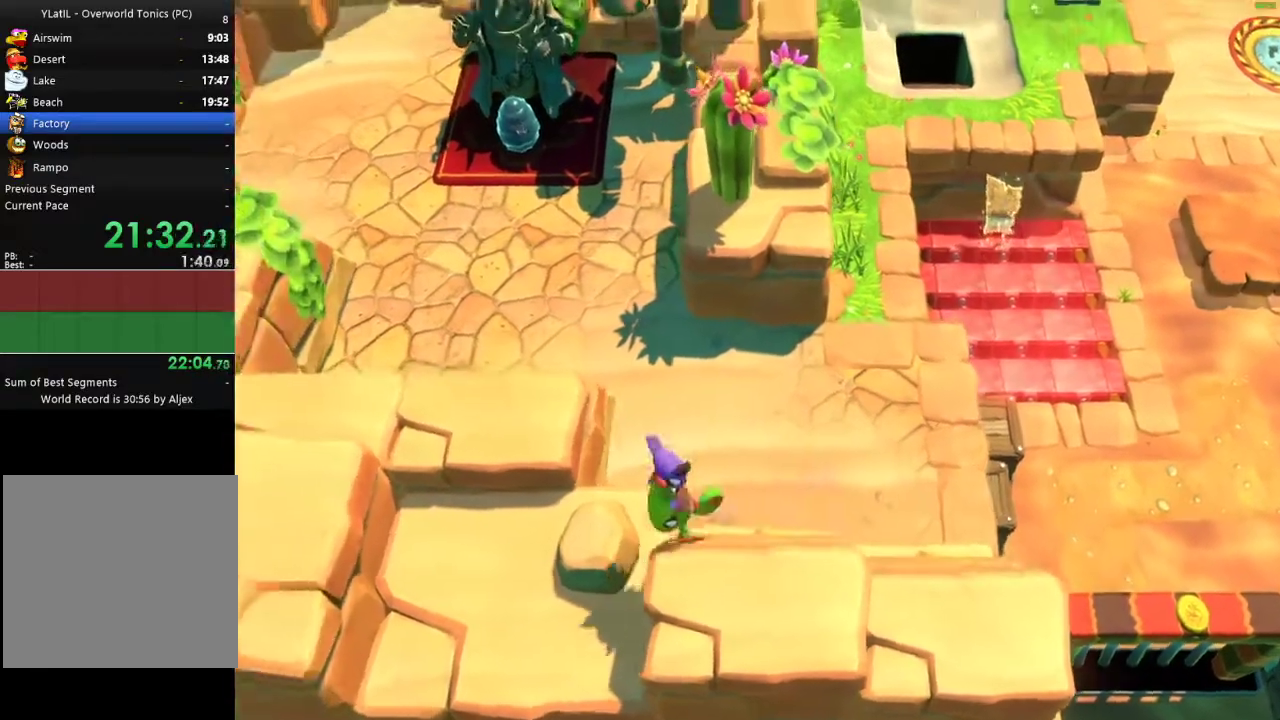
{"buttons": [], "left_stick": "up-left", "right_stick": "center", "events": [[267, "A", "up"], [267, "left_stick", "left"], [417, "left_stick", "up-left"]]}
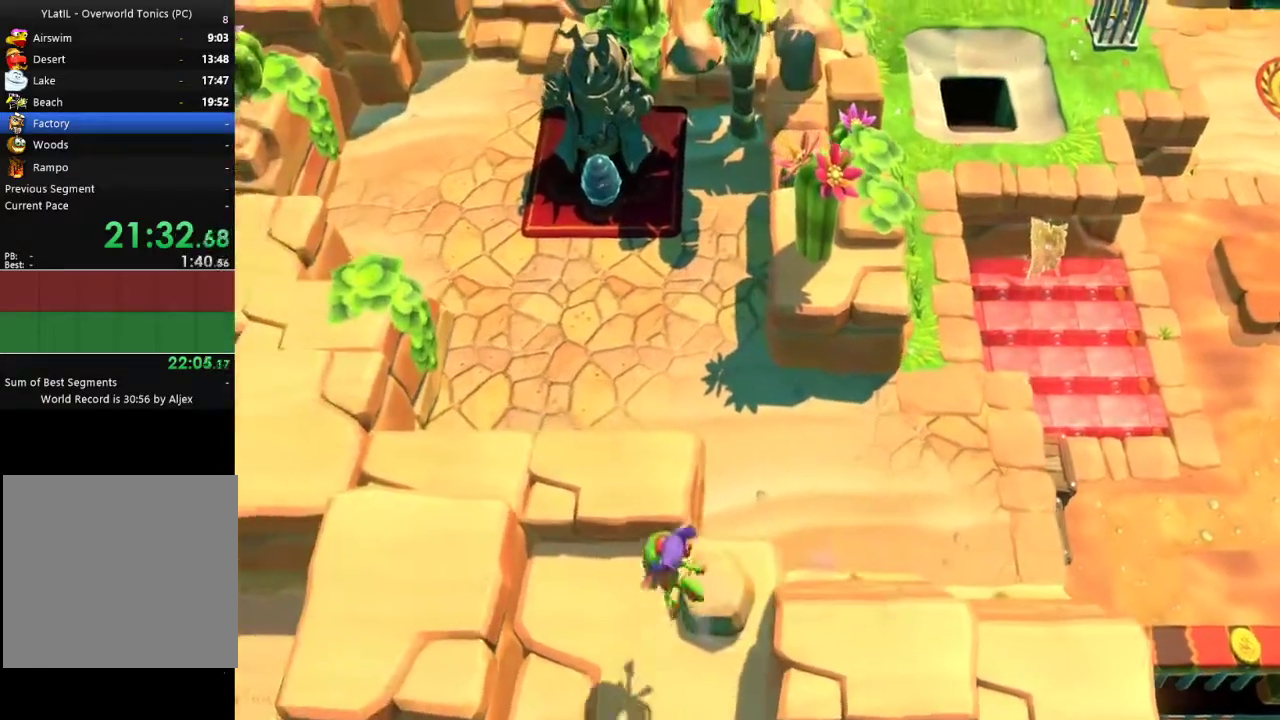
{"buttons": [], "left_stick": "up-right", "right_stick": "center", "events": [[250, "left_stick", "up"], [333, "left_stick", "up-right"]]}
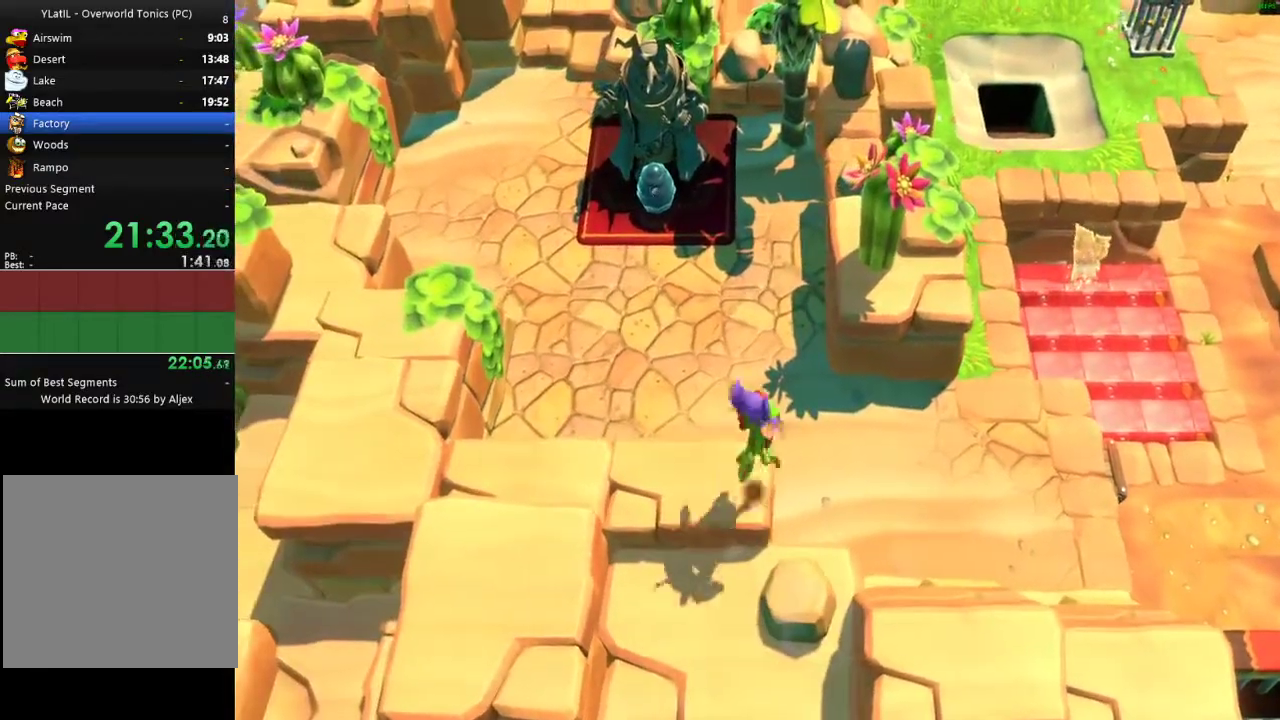
{"buttons": ["A"], "left_stick": "up-right", "right_stick": "center", "events": [[17, "X", "down"], [100, "X", "up"], [117, "left_stick", "up"], [183, "X", "down"], [283, "X", "up"], [367, "left_stick", "up-right"], [433, "A", "down"]]}
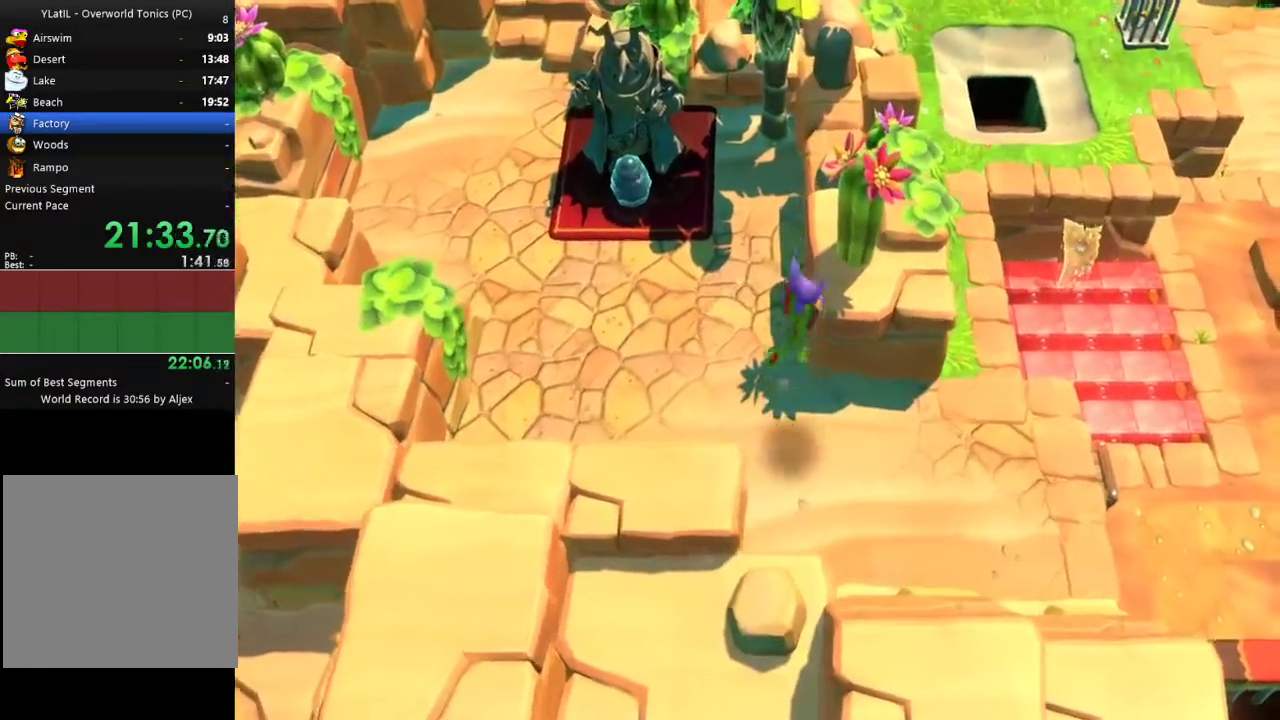
{"buttons": [], "left_stick": "up", "right_stick": "center", "events": [[50, "left_stick", "up"], [117, "A", "up"], [367, "X", "down"], [467, "X", "up"]]}
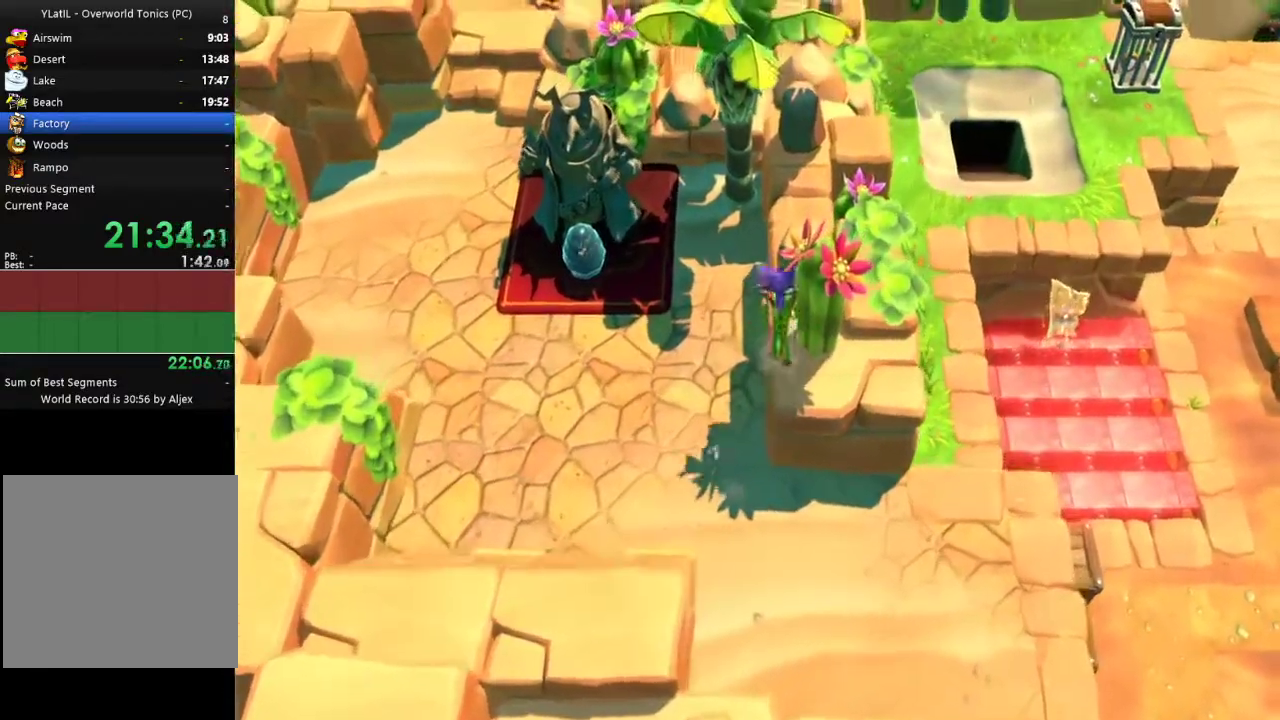
{"buttons": ["X"], "left_stick": "up", "right_stick": "center", "events": [[50, "A", "down"], [233, "A", "up"], [417, "X", "down"]]}
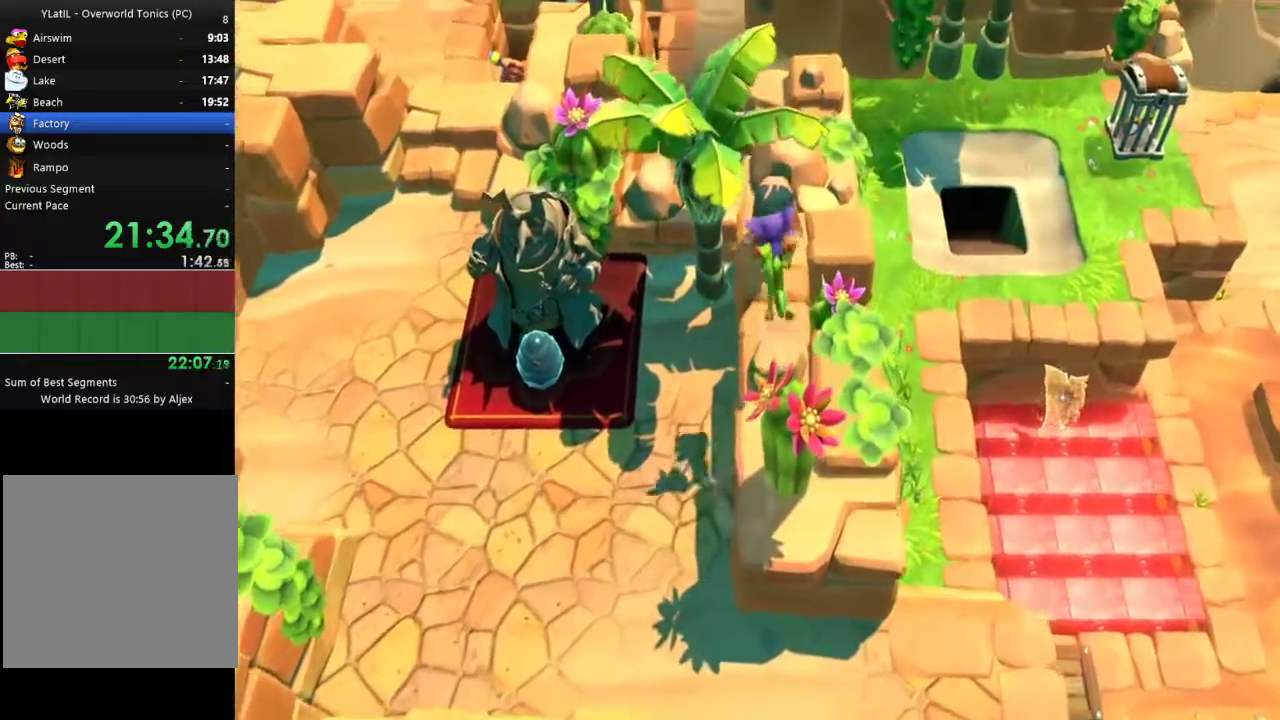
{"buttons": [], "left_stick": "up-left", "right_stick": "center", "events": [[17, "X", "up"], [167, "A", "down"], [167, "left_stick", "up-left"], [433, "A", "up"]]}
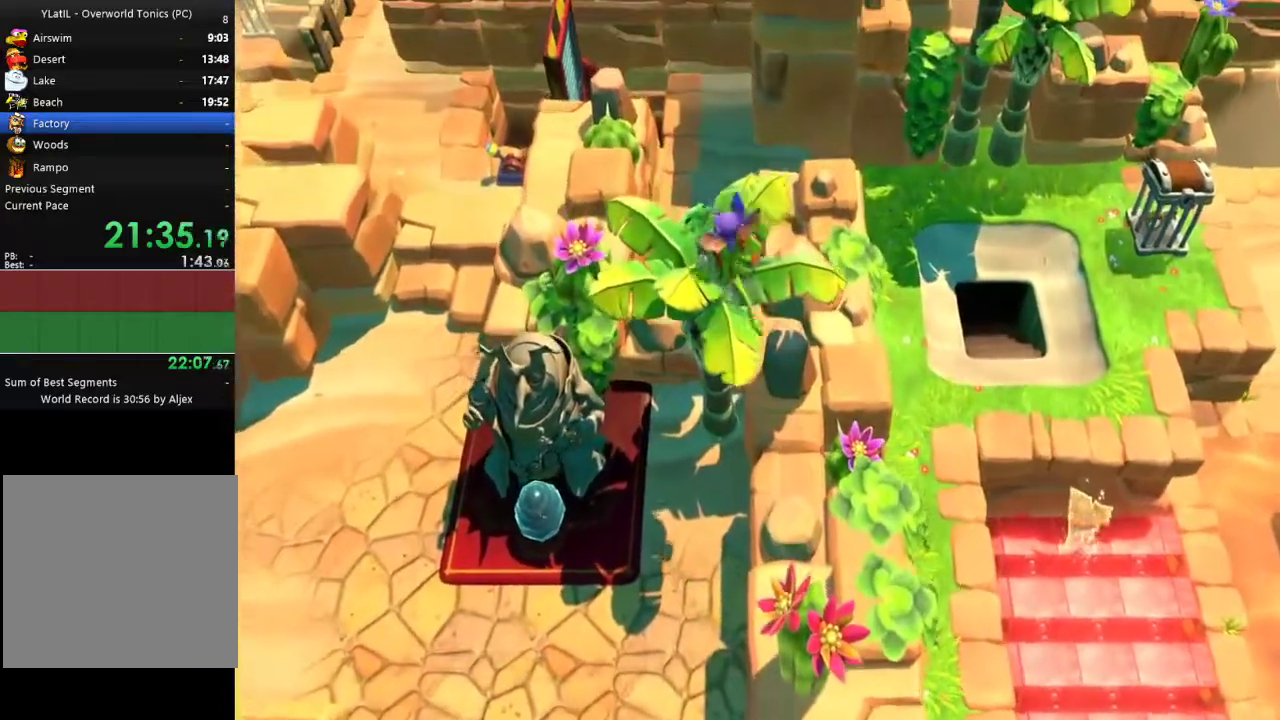
{"buttons": ["A"], "left_stick": "up-left", "right_stick": "center", "events": [[50, "X", "down"], [150, "X", "up"], [450, "A", "down"]]}
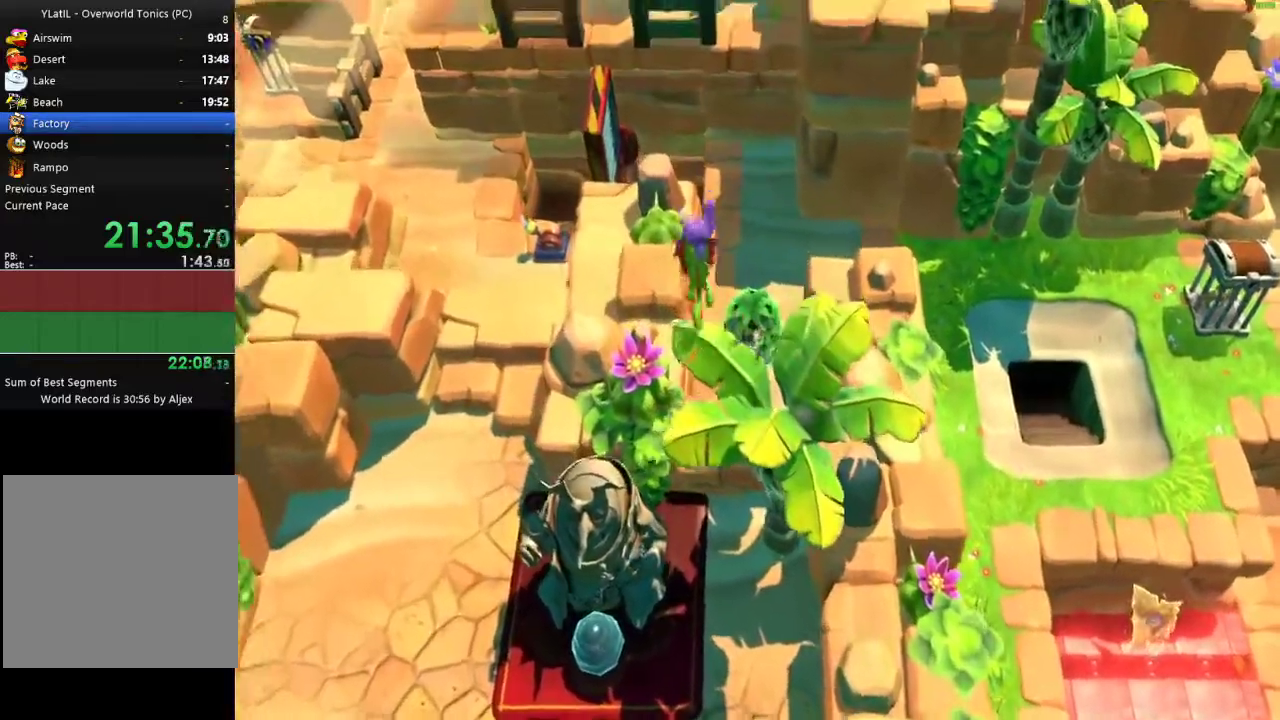
{"buttons": [], "left_stick": "up-left", "right_stick": "center", "events": [[183, "A", "up"], [233, "left_stick", "up"], [367, "left_stick", "up-left"]]}